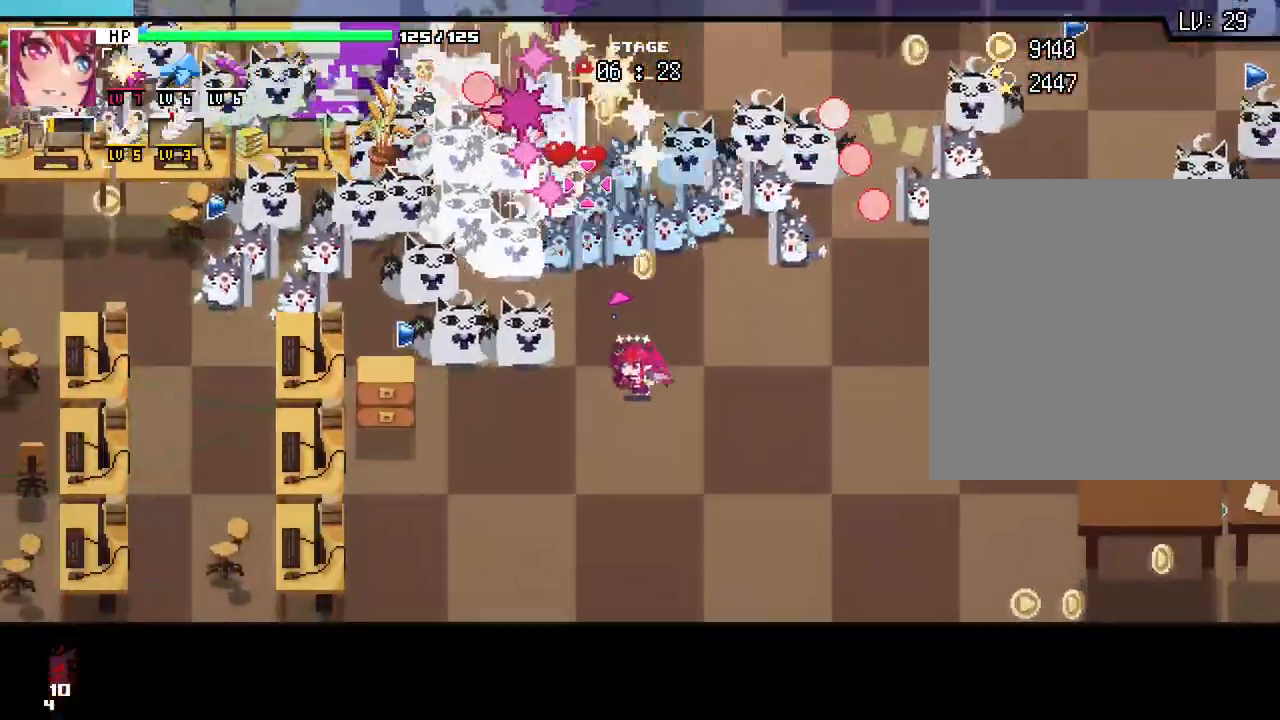
Gameplay with keyboard and mouse; each line is a JSON object with the keys and mouse buttons held at the frame after it. "events" lists presses ("down") and releases ("up") of ".", "/", "0", "1", "2", "3", "4", "5", "6", "7", "8", "9", "a", "alt_l", "alt_r", "b", "backslash", "backspace", "c", "caps_lock", "comma", "ctrl_l", "ctrl_r", "d", "e", "equals", "escape", "f", "f1", "f10", "f11", "f12", "f2", "f3", "f4", "f5", "f6", "f7", "f8", "f9", "g", "h", "i", "j", "k", "l", "lbracket", "m", "minus", "n", "o", "p", "q", "quote", "r", "rbracket", "return", "s", "semicolon", "shift_l", "shift_r", "space", "super", "t", "tab", "tilde", "u", "v", "w", "x", "y", "z", "mouse_left", "mouse_wheel", "mouse_right", "mouse_mb4" and "mouse_mb5" between this image and that frame as [ms after this image, input, new state], when the widget could be followed in between. "mouse_left", "mouse_wheel", "mouse_right", "mouse_mb4", "mouse_mb5" = the "left", "wheel", "right", "mb4", "mb5" buttons of the "mouse" list. No other keys are recorded. "wheel" means that the mouse wheel is clicked or scrolled. Not read: mouse_move.
{"keys": ["a", "s"], "mouse": [], "events": []}
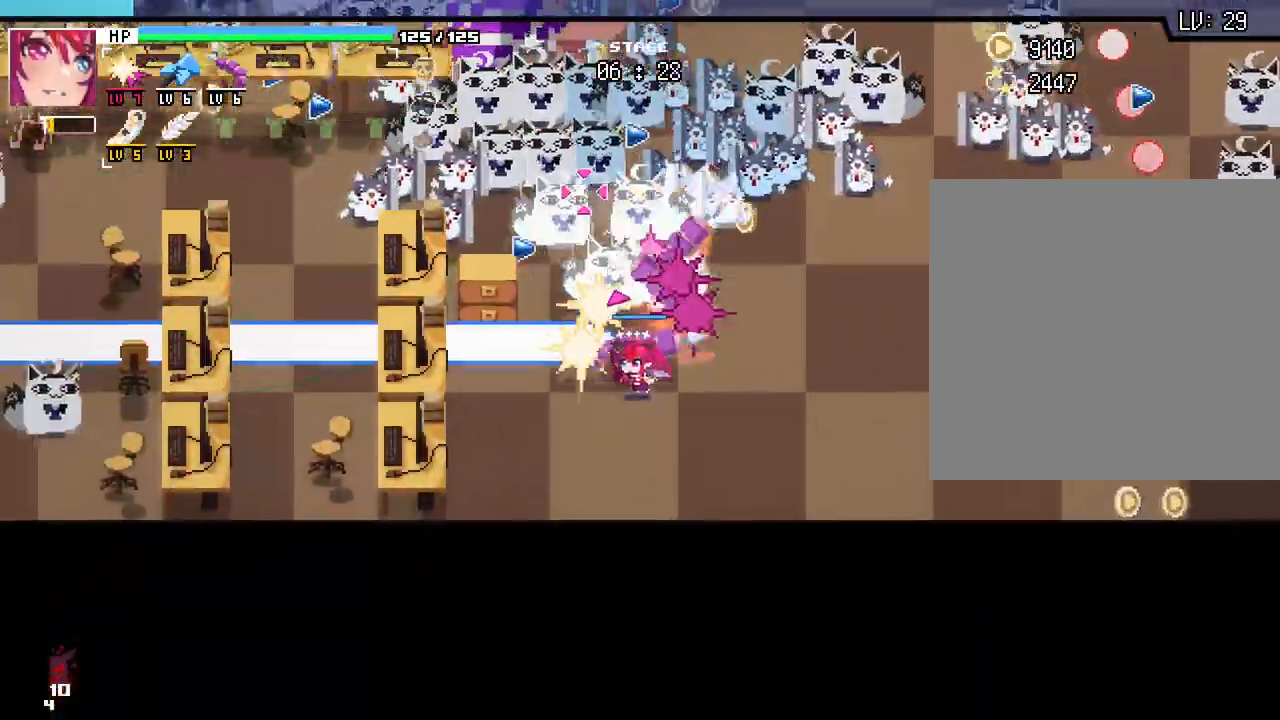
{"keys": ["d"], "mouse": []}
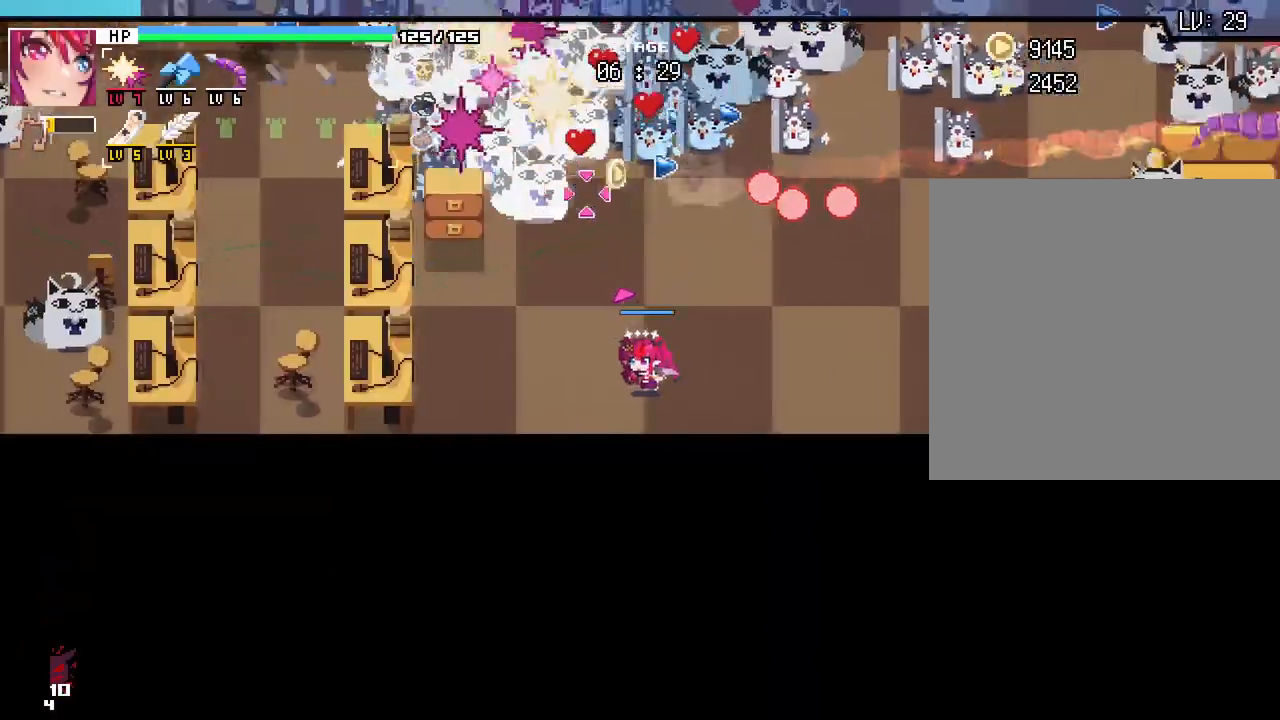
{"keys": ["d"], "mouse": [], "events": [[33, "w", "down"], [367, "w", "up"]]}
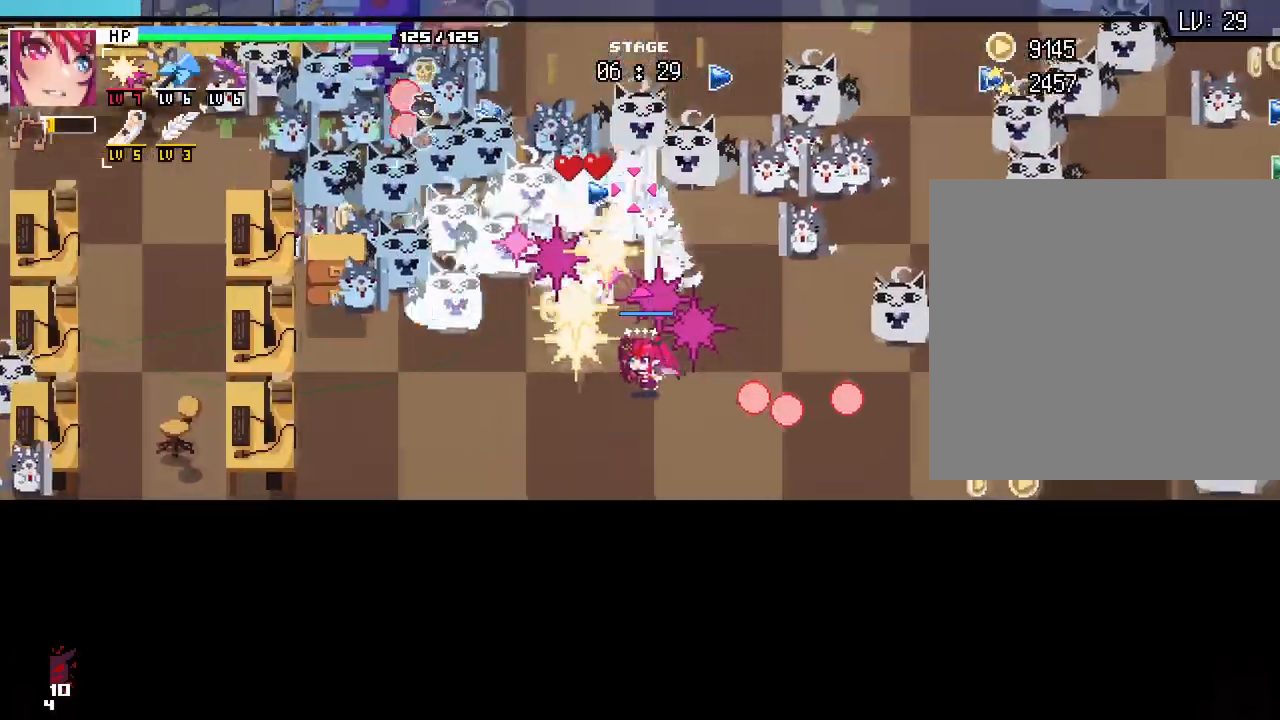
{"keys": ["d", "w"], "mouse": [], "events": [[433, "w", "down"]]}